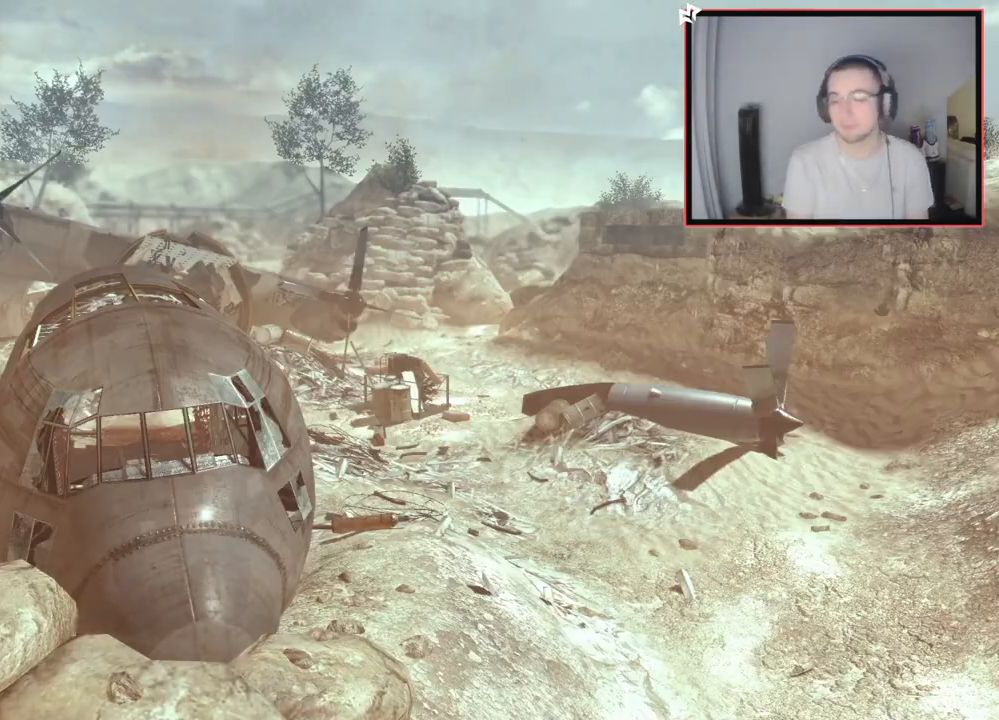
Gameplay with a controller (PlayStation layout); each line is a JSON object with the inputs held at the frame after it. "events" lists button and stick changes between this image and that frame as [ms after this image, input, new state], when the widget could be followed in between.
{"buttons": [], "left_stick": "up-right", "right_stick": "center", "events": [[500, "left_stick", "up-right"]]}
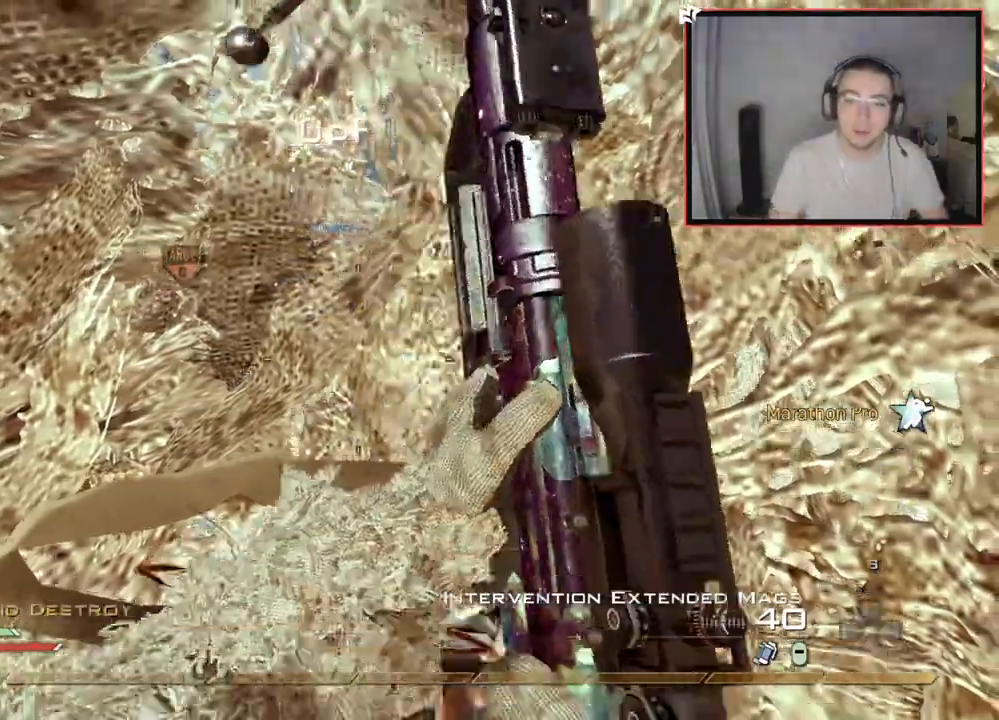
{"buttons": [], "left_stick": "up", "right_stick": "center", "events": [[67, "left_stick", "up"], [100, "L3", "down"], [184, "TRIANGLE", "down"], [234, "TRIANGLE", "up"], [317, "L3", "up"]]}
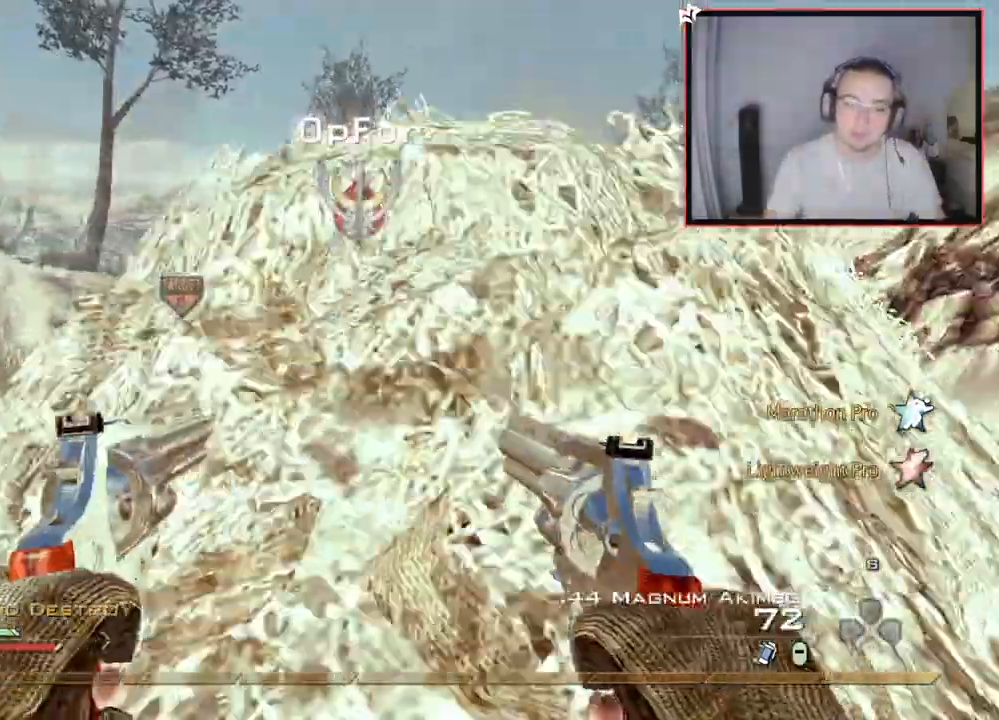
{"buttons": [], "left_stick": "up", "right_stick": "right", "events": [[67, "TRIANGLE", "down"], [134, "TRIANGLE", "up"], [234, "right_stick", "right"]]}
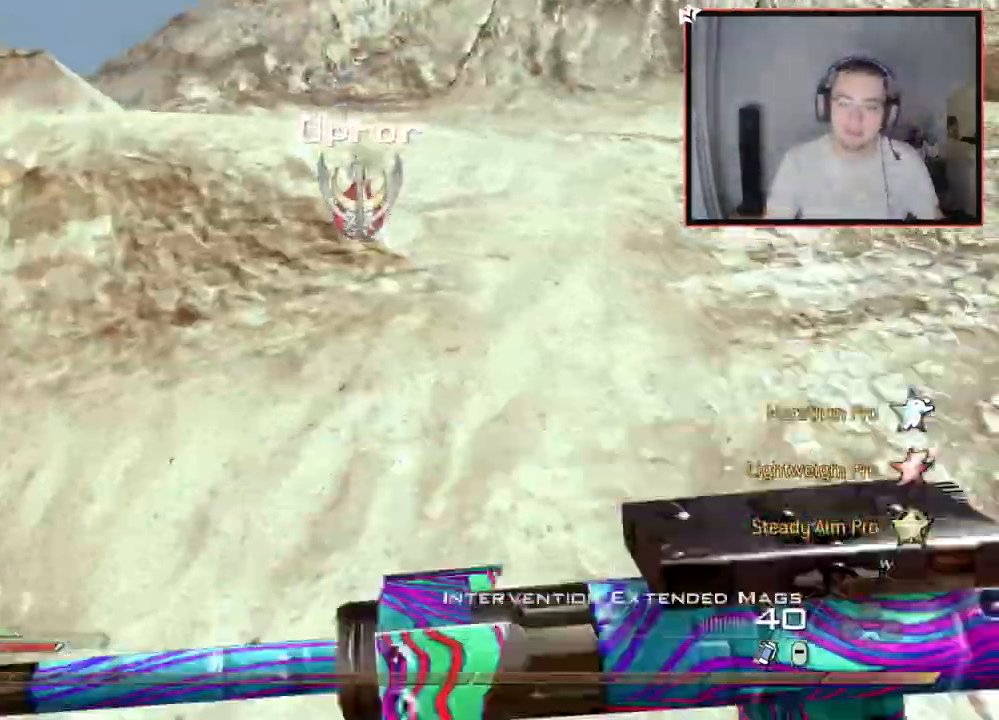
{"buttons": ["L3"], "left_stick": "up", "right_stick": "center", "events": [[100, "TRIANGLE", "down"], [334, "TRIANGLE", "up"], [367, "right_stick", "center"], [417, "L3", "down"]]}
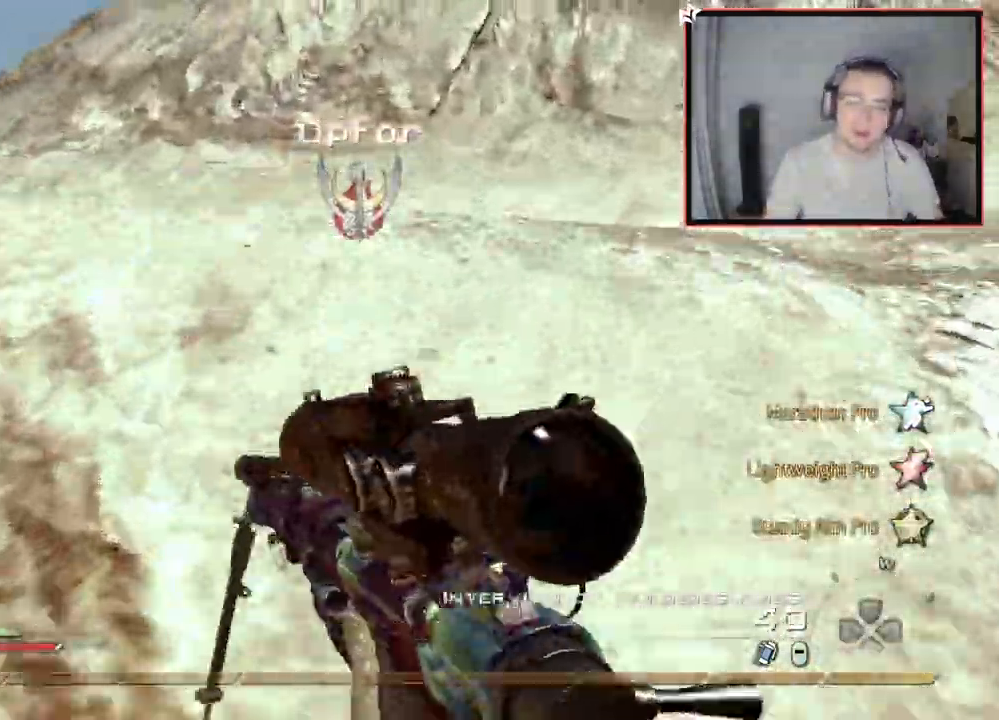
{"buttons": [], "left_stick": "up", "right_stick": "left", "events": [[33, "right_stick", "left"], [116, "L3", "up"], [166, "right_stick", "right"], [250, "TRIANGLE", "down"], [333, "TRIANGLE", "up"], [450, "right_stick", "left"]]}
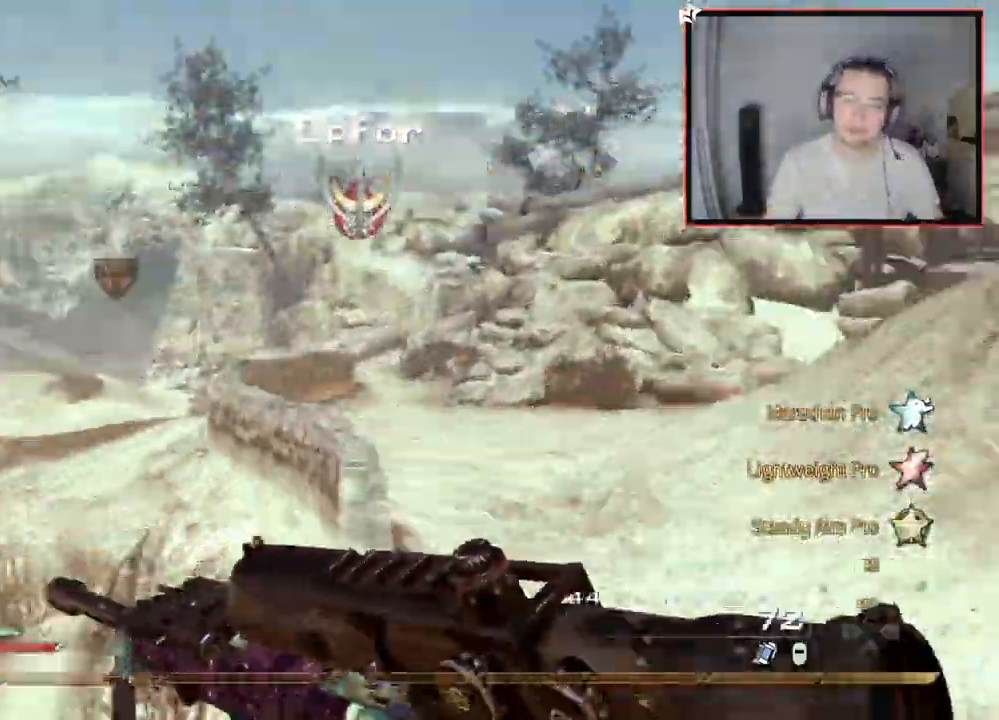
{"buttons": [], "left_stick": "up", "right_stick": "center", "events": [[67, "right_stick", "center"], [150, "CROSS", "down"], [250, "CROSS", "up"], [367, "TRIANGLE", "down"], [467, "TRIANGLE", "up"]]}
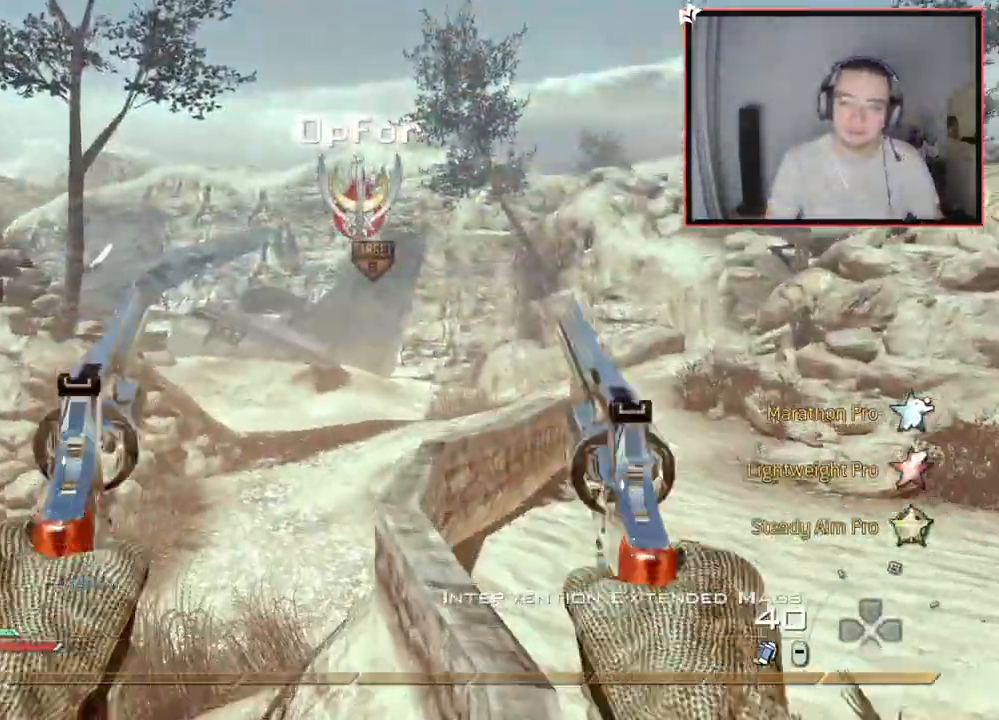
{"buttons": ["TRIANGLE"], "left_stick": "up", "right_stick": "center", "events": [[267, "right_stick", "right"], [351, "right_stick", "center"], [451, "TRIANGLE", "down"]]}
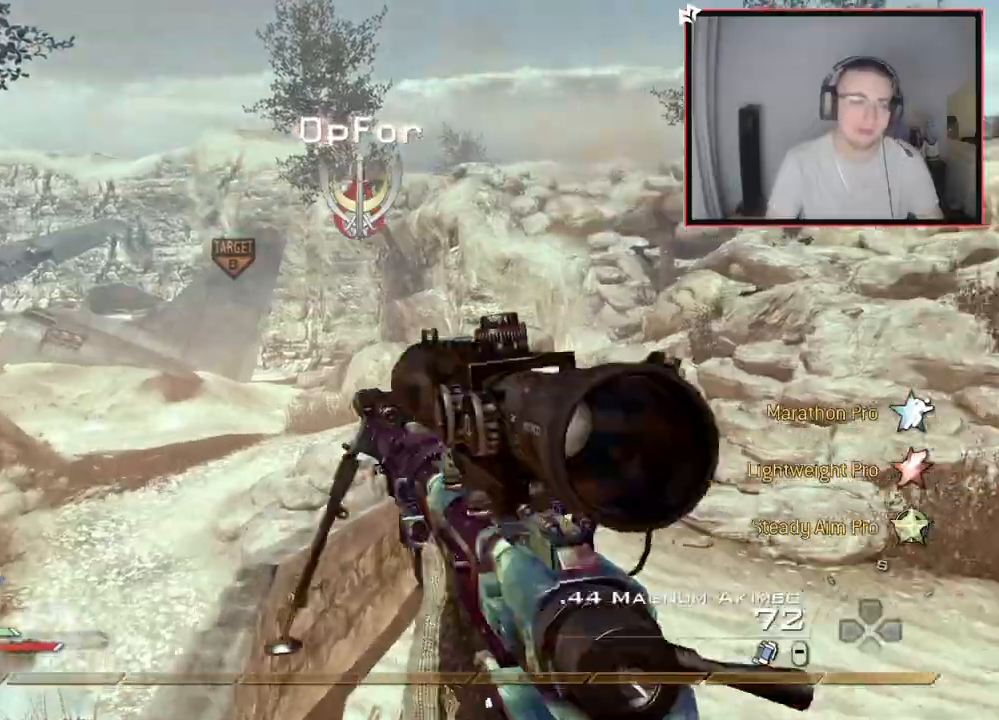
{"buttons": ["L3"], "left_stick": "up", "right_stick": "center", "events": [[33, "TRIANGLE", "up"], [83, "TRIANGLE", "down"], [167, "TRIANGLE", "up"], [284, "right_stick", "right"], [367, "L3", "down"], [400, "right_stick", "center"]]}
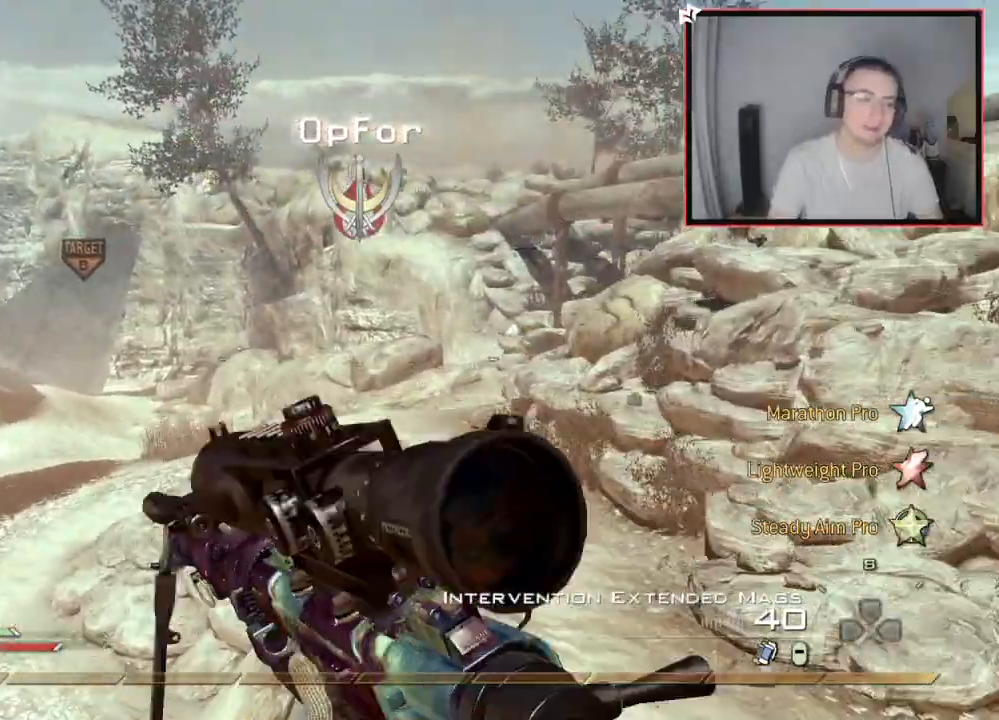
{"buttons": [], "left_stick": "center", "right_stick": "center", "events": [[33, "L3", "up"], [66, "CROSS", "down"], [166, "CIRCLE", "down"], [166, "CROSS", "up"], [216, "left_stick", "center"], [333, "CIRCLE", "up"], [333, "DPAD_DOWN", "down"], [433, "DPAD_DOWN", "up"]]}
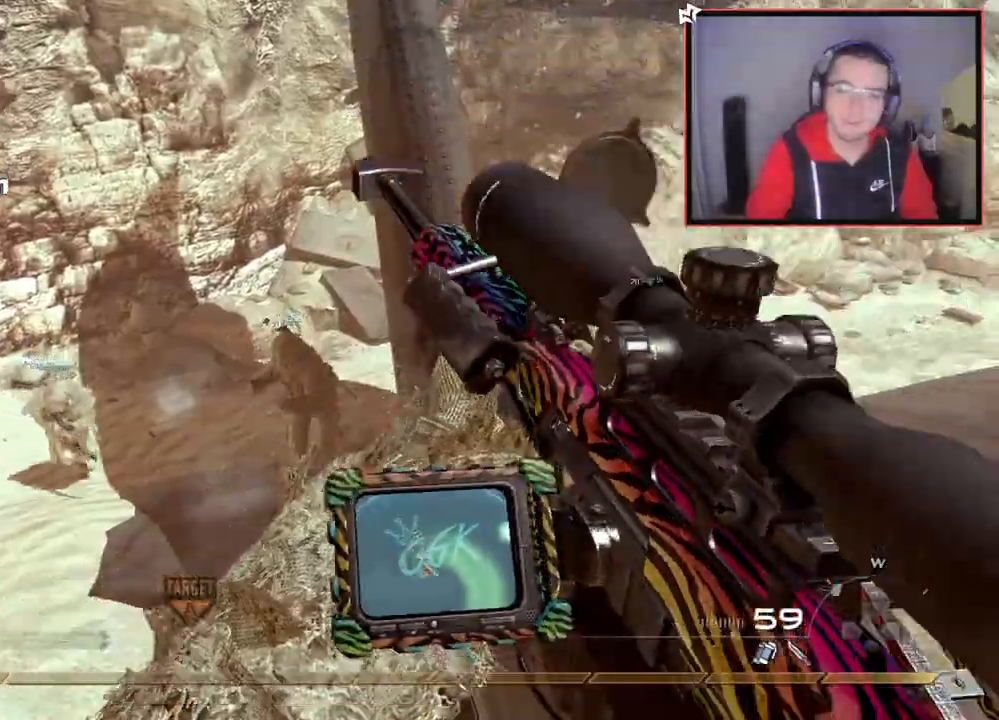
{"buttons": ["CROSS", "L3"], "left_stick": "up", "right_stick": "center", "events": [[100, "left_stick", "up-right"], [150, "CROSS", "down"], [300, "left_stick", "up"], [417, "L3", "down"]]}
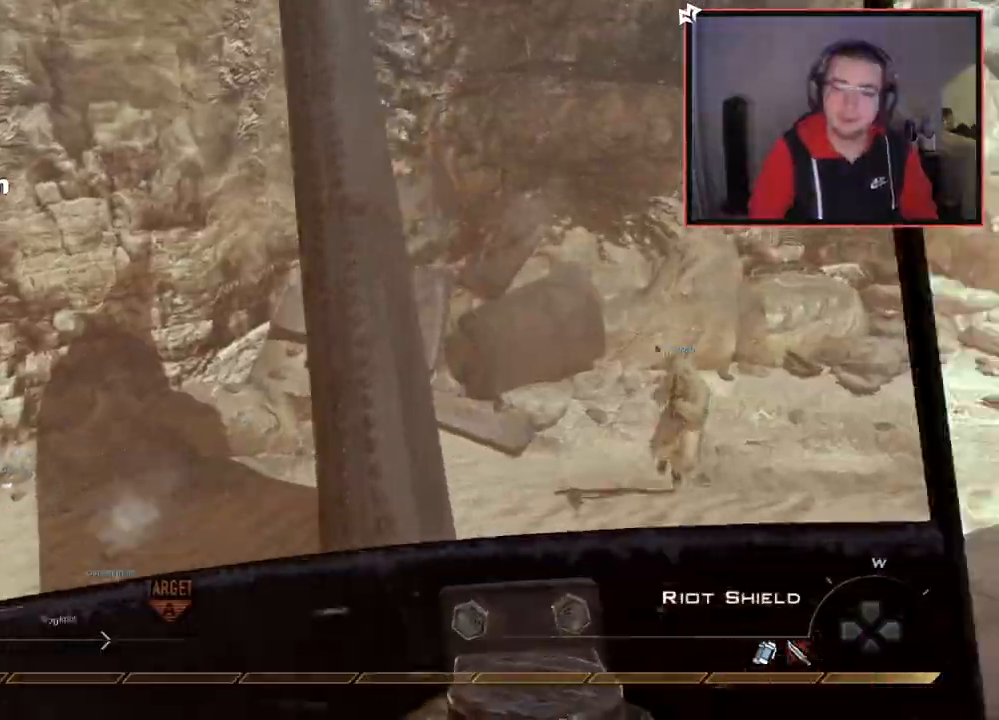
{"buttons": [], "left_stick": "up", "right_stick": "center", "events": [[67, "CROSS", "up"], [184, "L3", "up"], [201, "right_stick", "left"], [267, "right_stick", "center"], [351, "TRIANGLE", "down"], [468, "TRIANGLE", "up"]]}
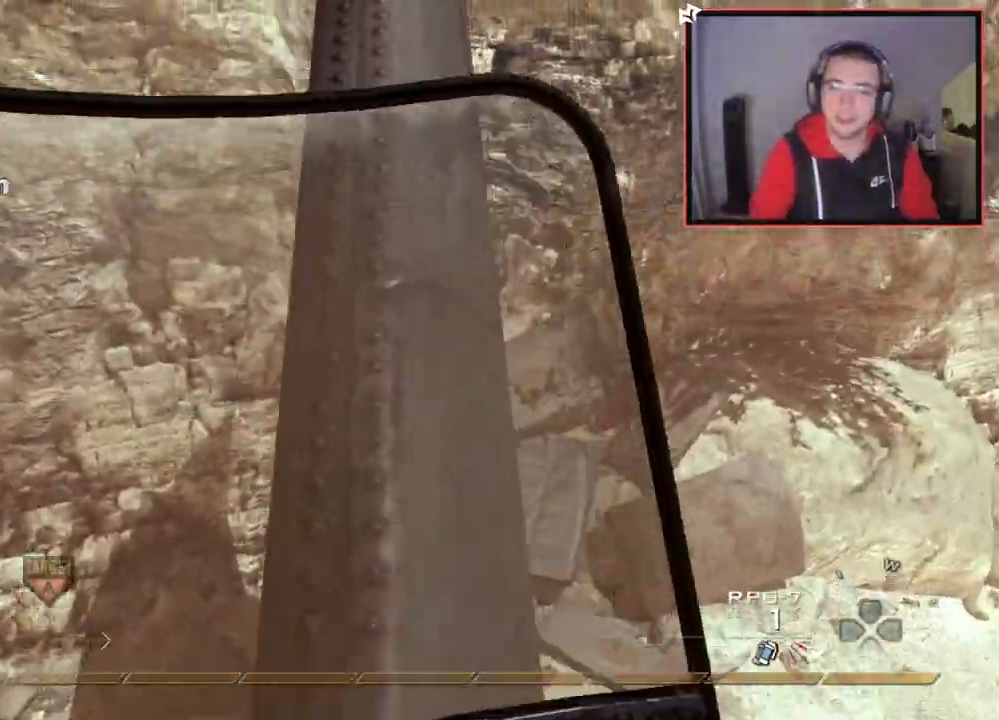
{"buttons": [], "left_stick": "up", "right_stick": "center", "events": [[250, "right_stick", "left"], [317, "right_stick", "center"]]}
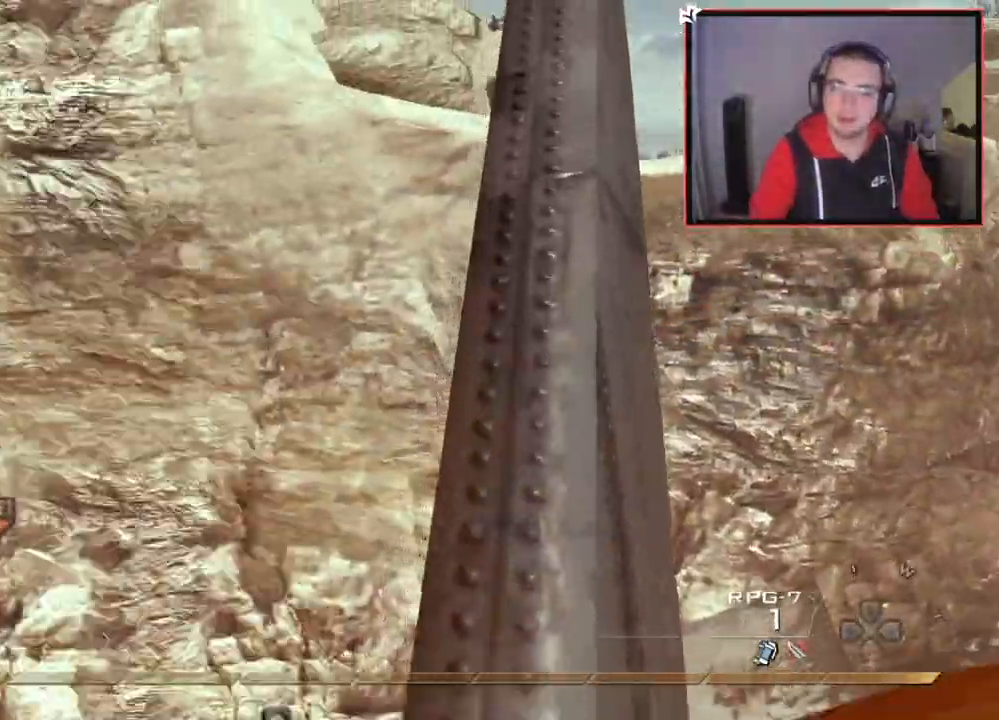
{"buttons": [], "left_stick": "up-right", "right_stick": "center", "events": [[183, "left_stick", "up-right"], [266, "right_stick", "up-left"], [367, "right_stick", "center"], [450, "TRIANGLE", "down"], [500, "TRIANGLE", "up"]]}
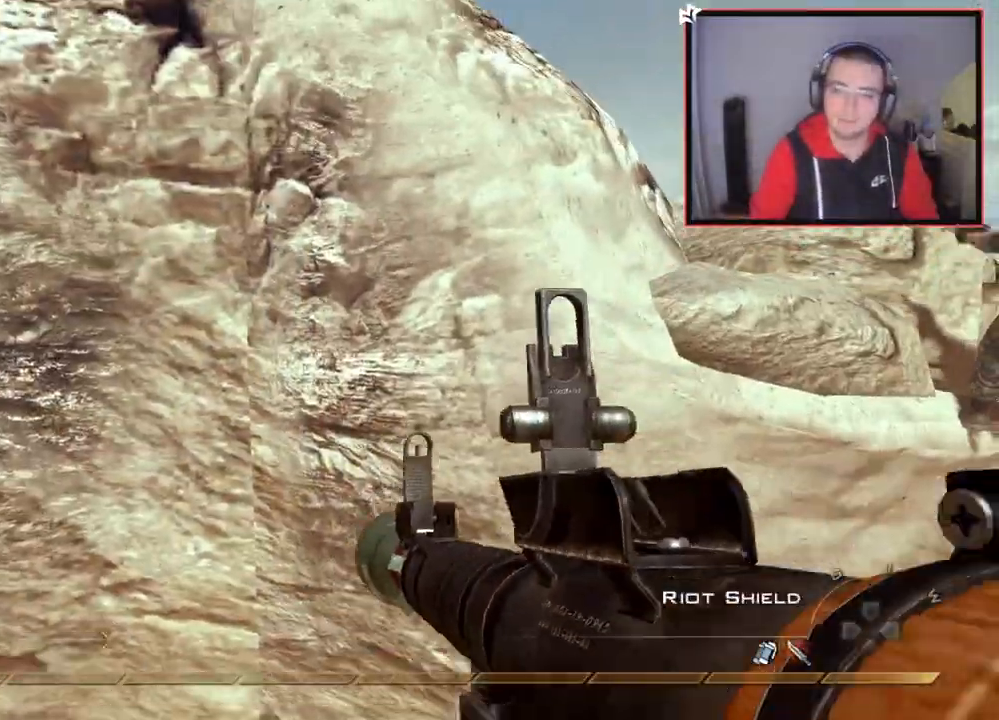
{"buttons": ["TRIANGLE"], "left_stick": "center", "right_stick": "center", "events": [[17, "left_stick", "center"], [67, "TRIANGLE", "down"], [150, "TRIANGLE", "up"], [150, "left_stick", "up-right"], [284, "right_stick", "up"], [350, "left_stick", "center"], [350, "right_stick", "center"], [450, "TRIANGLE", "down"]]}
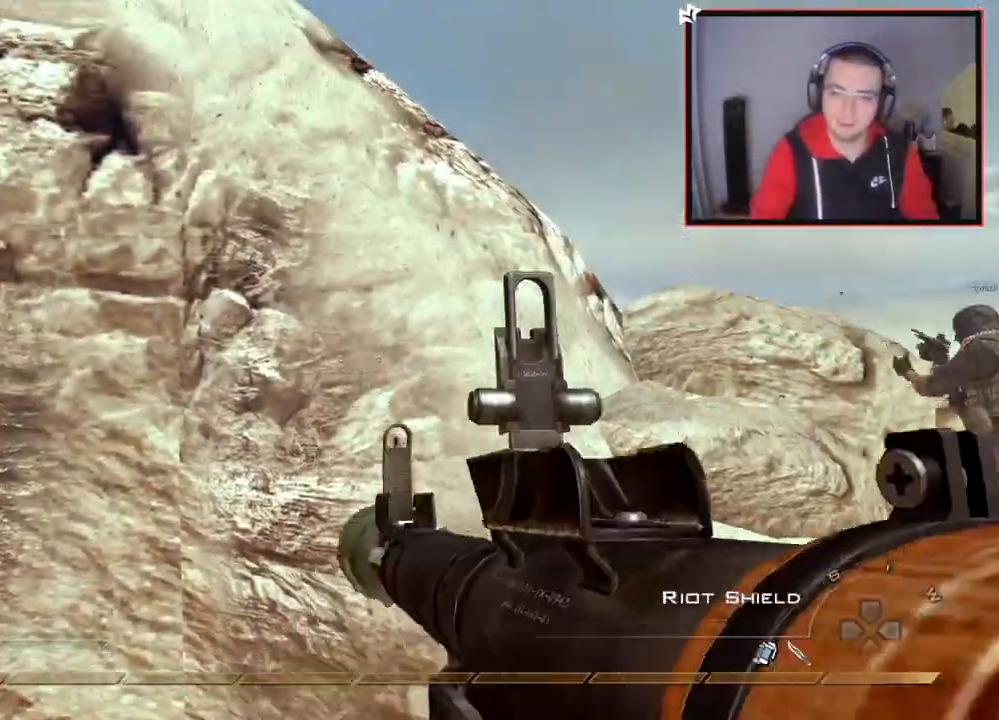
{"buttons": [], "left_stick": "center", "right_stick": "center", "events": [[33, "TRIANGLE", "up"], [83, "TRIANGLE", "down"], [166, "TRIANGLE", "up"], [283, "right_stick", "right"], [350, "right_stick", "center"]]}
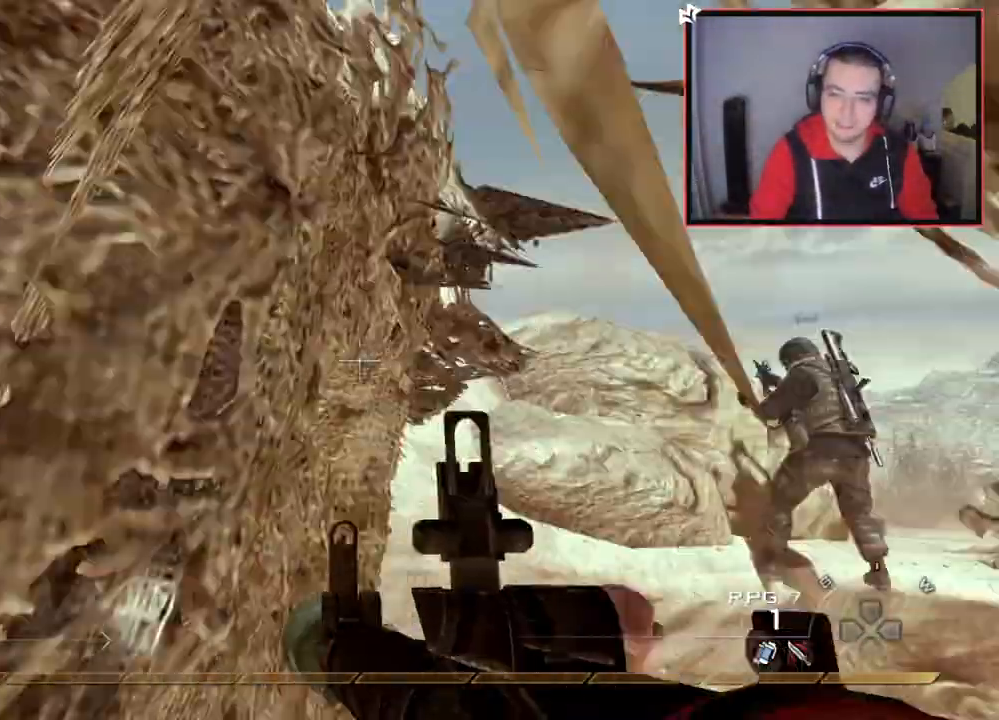
{"buttons": ["TRIANGLE", "R2"], "left_stick": "center", "right_stick": "center", "events": [[234, "R2", "down"], [450, "TRIANGLE", "down"]]}
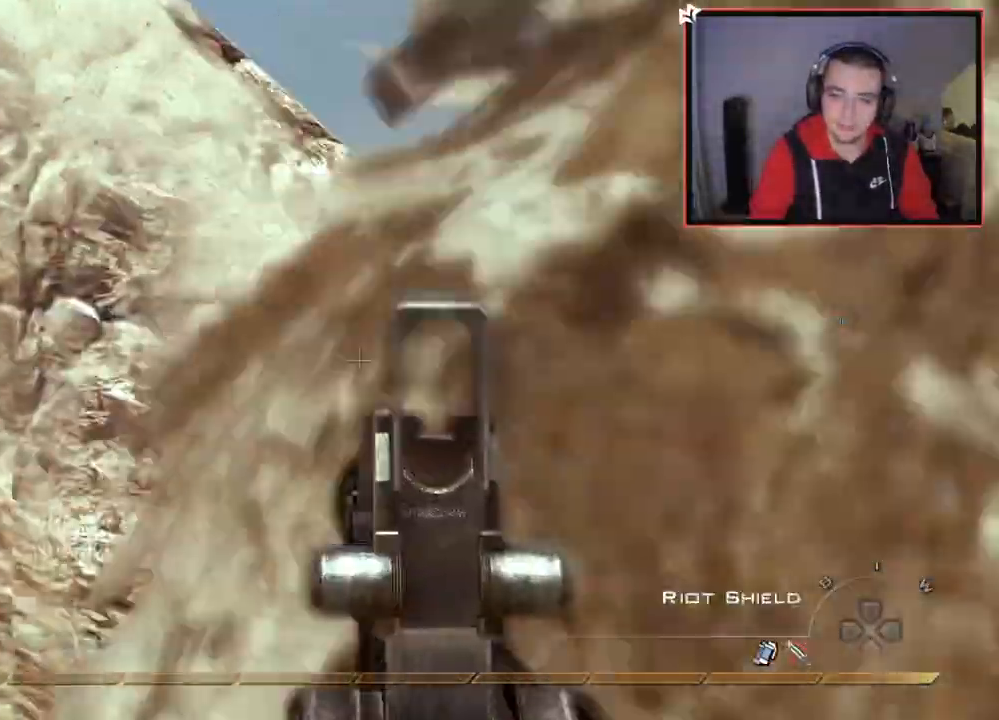
{"buttons": ["TRIANGLE"], "left_stick": "up-left", "right_stick": "right", "events": [[66, "R2", "up"], [66, "TRIANGLE", "up"], [333, "TRIANGLE", "down"], [400, "TRIANGLE", "up"], [400, "left_stick", "up-left"], [467, "TRIANGLE", "down"], [483, "right_stick", "right"]]}
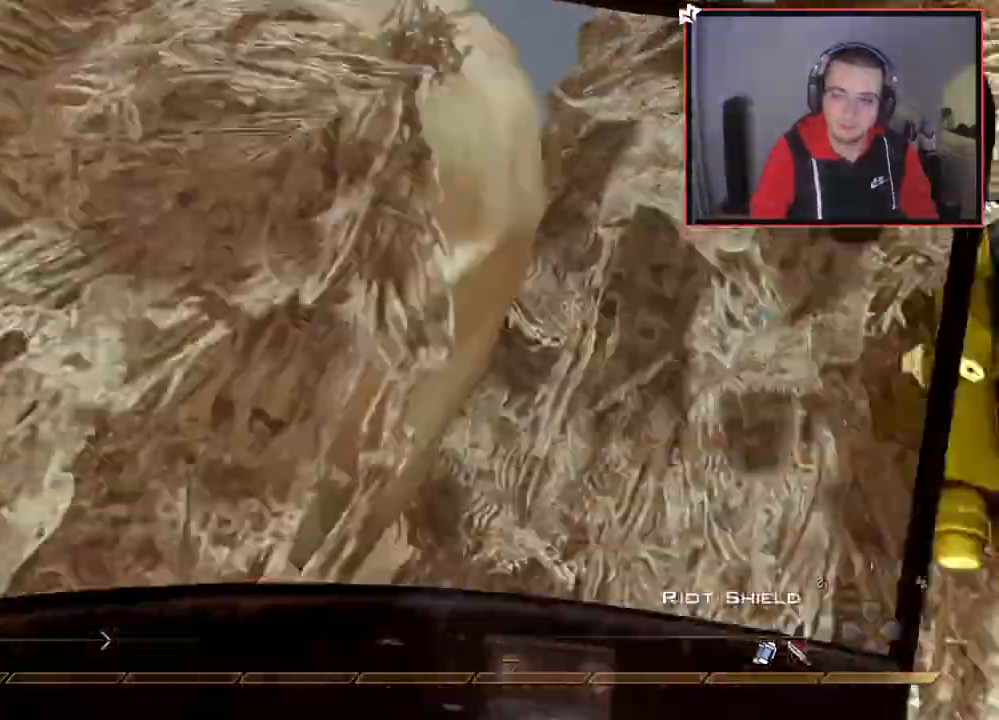
{"buttons": ["CROSS"], "left_stick": "center", "right_stick": "right", "events": [[50, "TRIANGLE", "up"], [67, "CROSS", "down"], [133, "left_stick", "center"], [167, "R3", "down"], [334, "R3", "up"], [350, "DPAD_LEFT", "down"], [450, "DPAD_LEFT", "up"]]}
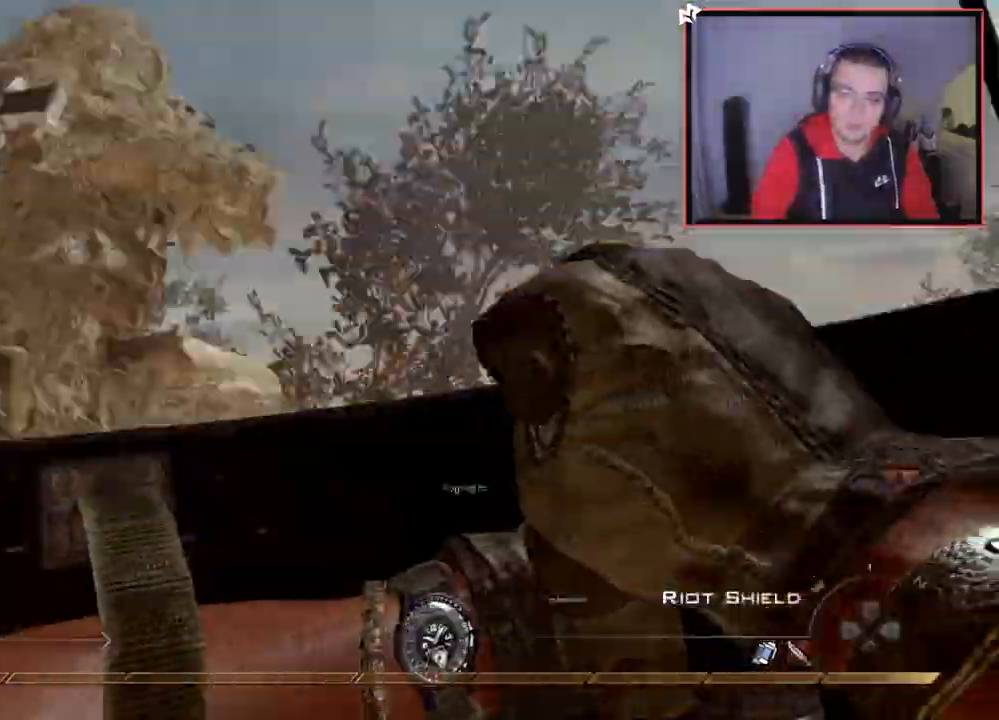
{"buttons": [], "left_stick": "center", "right_stick": "right", "events": [[33, "DPAD_RIGHT", "down"], [116, "DPAD_RIGHT", "up"], [133, "CROSS", "up"], [150, "right_stick", "center"], [233, "DPAD_UP", "down"], [266, "right_stick", "right"], [316, "DPAD_UP", "up"]]}
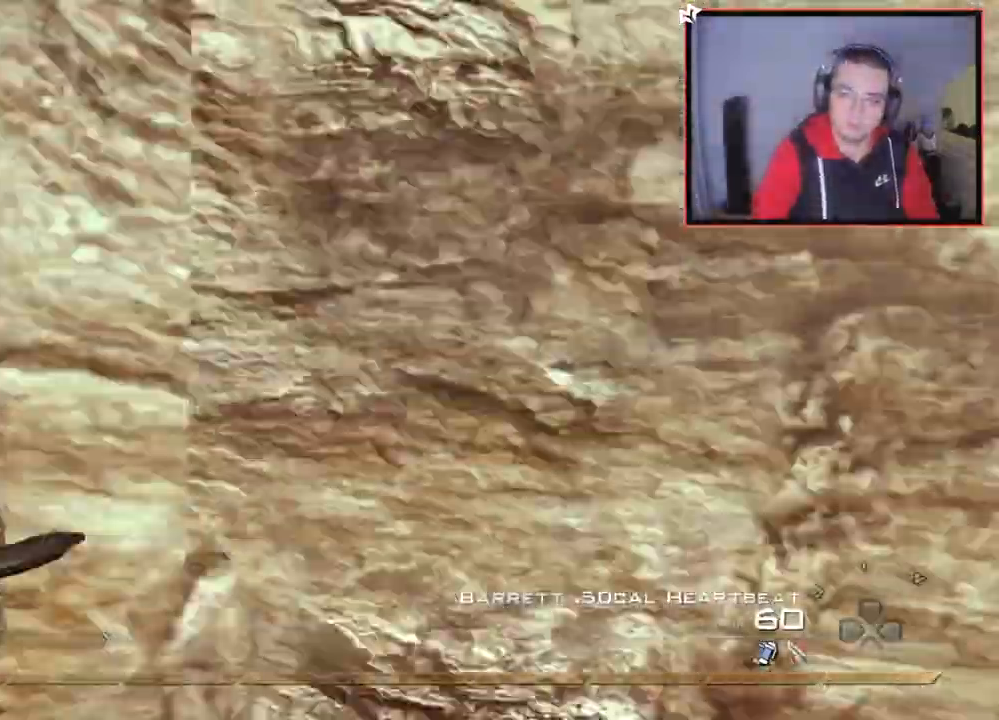
{"buttons": ["SQUARE", "R2"], "left_stick": "left", "right_stick": "right", "events": [[150, "left_stick", "left"], [200, "R2", "down"], [217, "SQUARE", "down"]]}
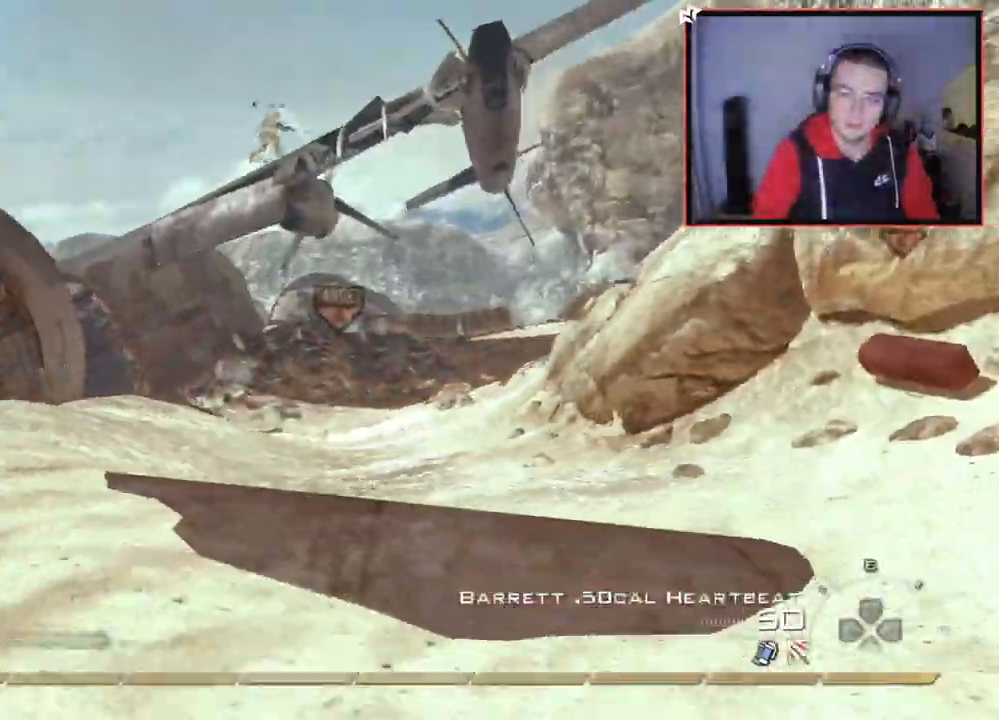
{"buttons": [], "left_stick": "up-left", "right_stick": "down-left", "events": [[100, "CIRCLE", "down"], [116, "SQUARE", "up"], [183, "right_stick", "center"], [200, "CIRCLE", "up"], [216, "R2", "up"], [283, "left_stick", "up-left"], [500, "right_stick", "down-left"]]}
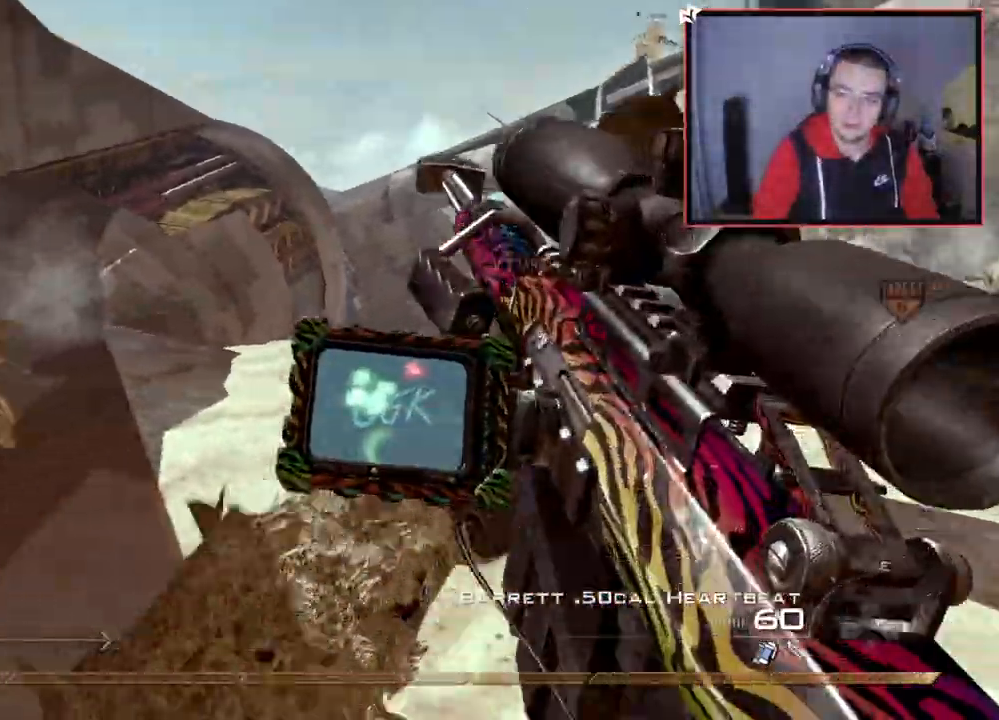
{"buttons": ["L3"], "left_stick": "up-left", "right_stick": "right", "events": [[100, "right_stick", "center"], [300, "L3", "down"], [450, "right_stick", "right"]]}
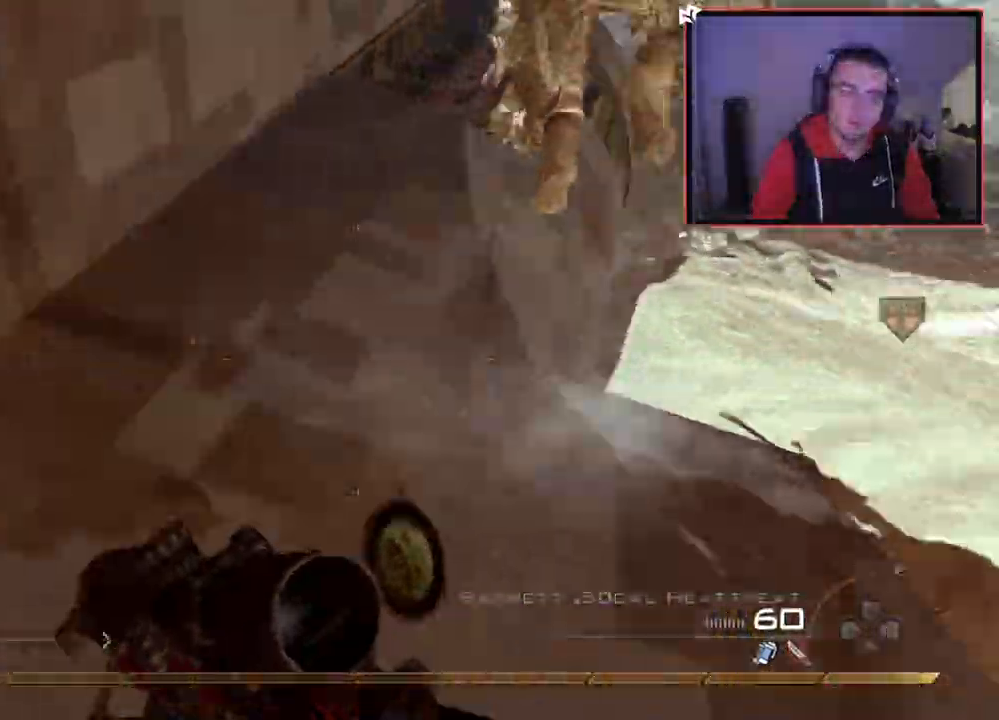
{"buttons": [], "left_stick": "up-left", "right_stick": "up-left", "events": [[51, "L3", "up"], [117, "right_stick", "center"], [184, "L1", "down"], [217, "CROSS", "down"], [334, "CROSS", "up"], [468, "right_stick", "up-left"], [501, "L1", "up"]]}
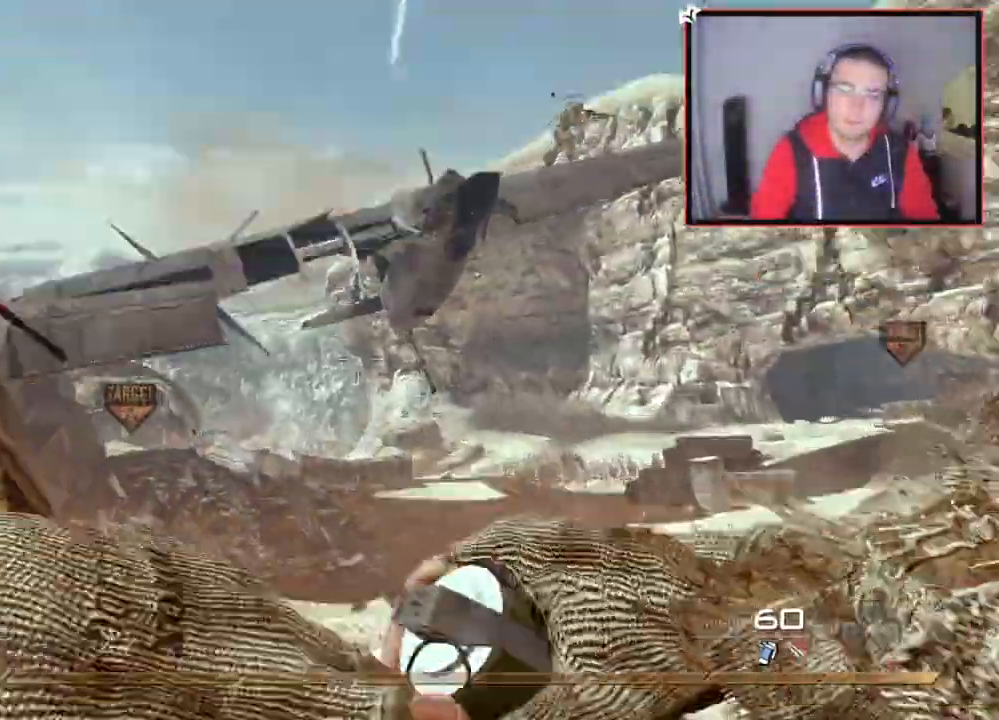
{"buttons": [], "left_stick": "up-left", "right_stick": "center", "events": [[67, "right_stick", "center"], [317, "L1", "down"], [350, "right_stick", "down"], [434, "L1", "up"], [434, "right_stick", "center"]]}
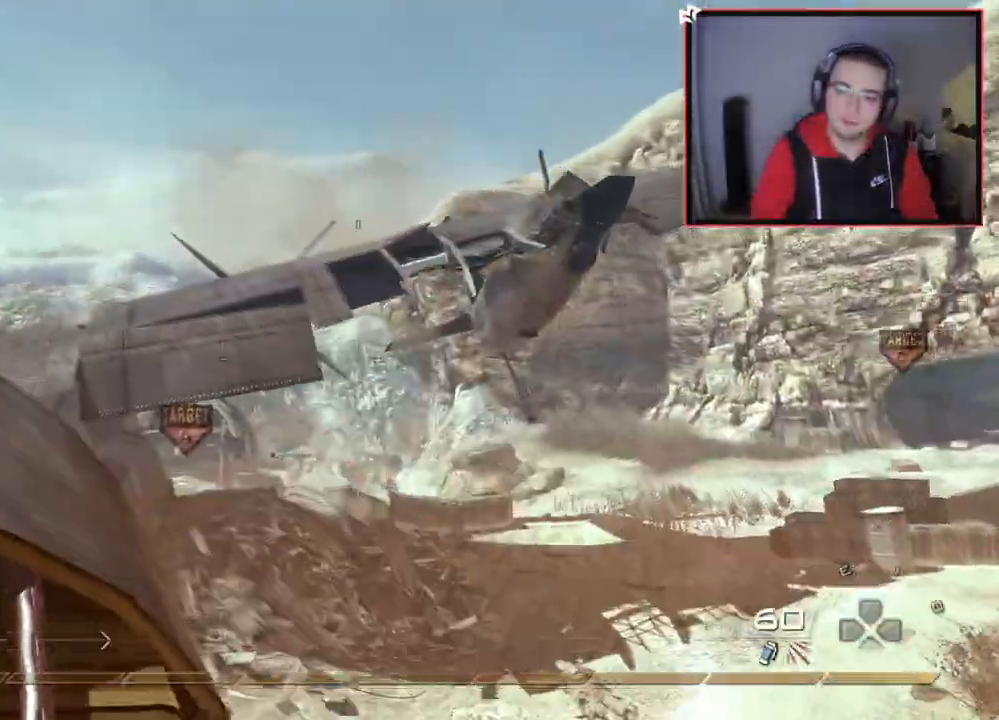
{"buttons": [], "left_stick": "up-left", "right_stick": "center", "events": [[16, "L1", "down"], [150, "L1", "up"]]}
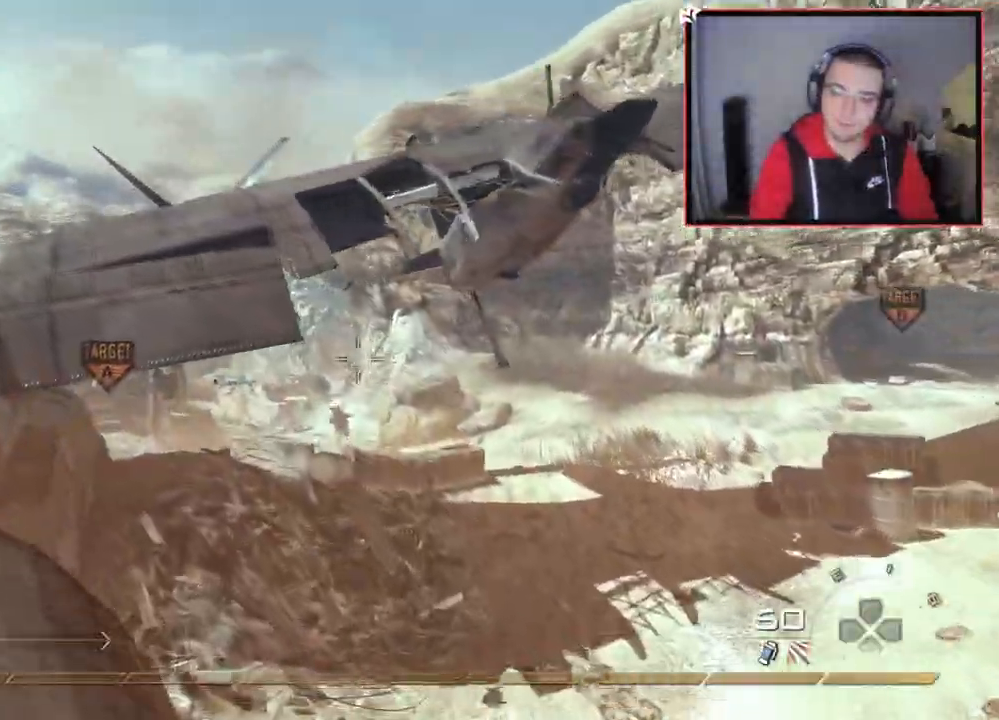
{"buttons": [], "left_stick": "up-left", "right_stick": "left", "events": [[267, "right_stick", "left"], [317, "left_stick", "center"], [450, "left_stick", "up-left"]]}